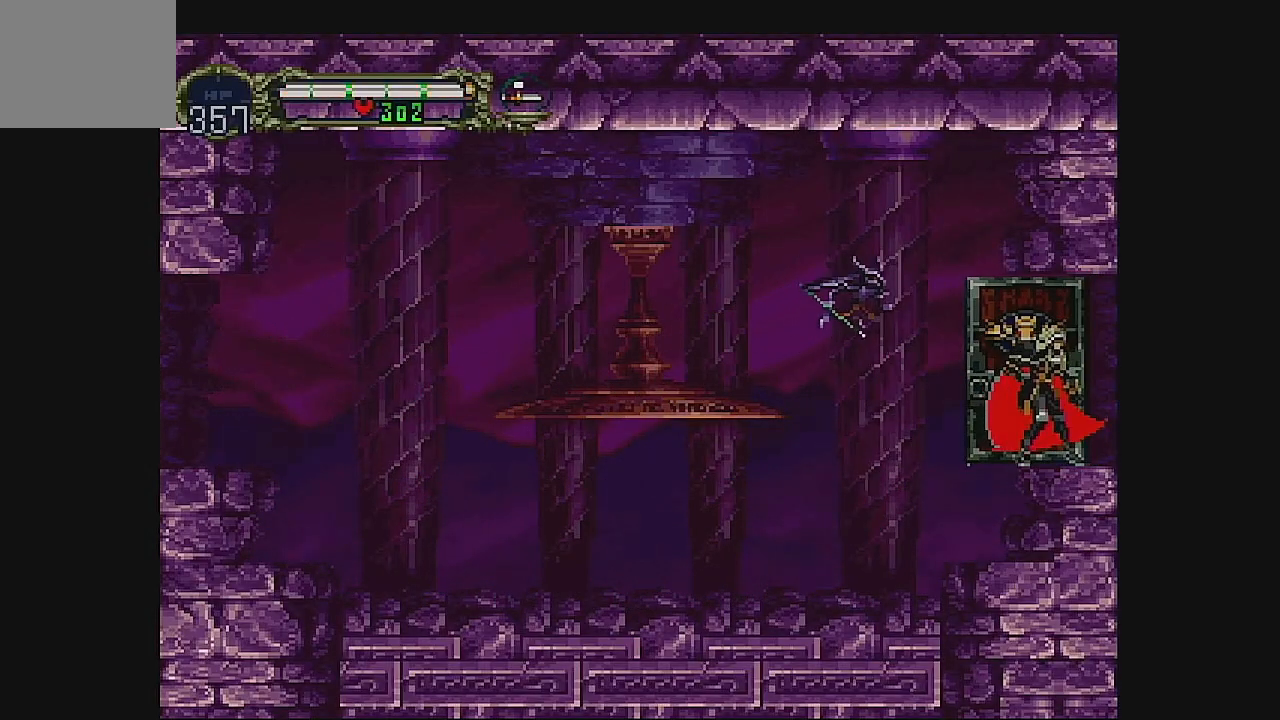
Gameplay with a controller (Xbox layout); each line is a JSON object with the inputs held at the frame after it. "events" lists button and stick changes between this image and that frame as [ms after this image, input, new state], when the widget could be followed in between. Not read: L1 L3 R1 R3 right_stick.
{"buttons": ["DPAD_RIGHT"], "left_stick": "center", "events": []}
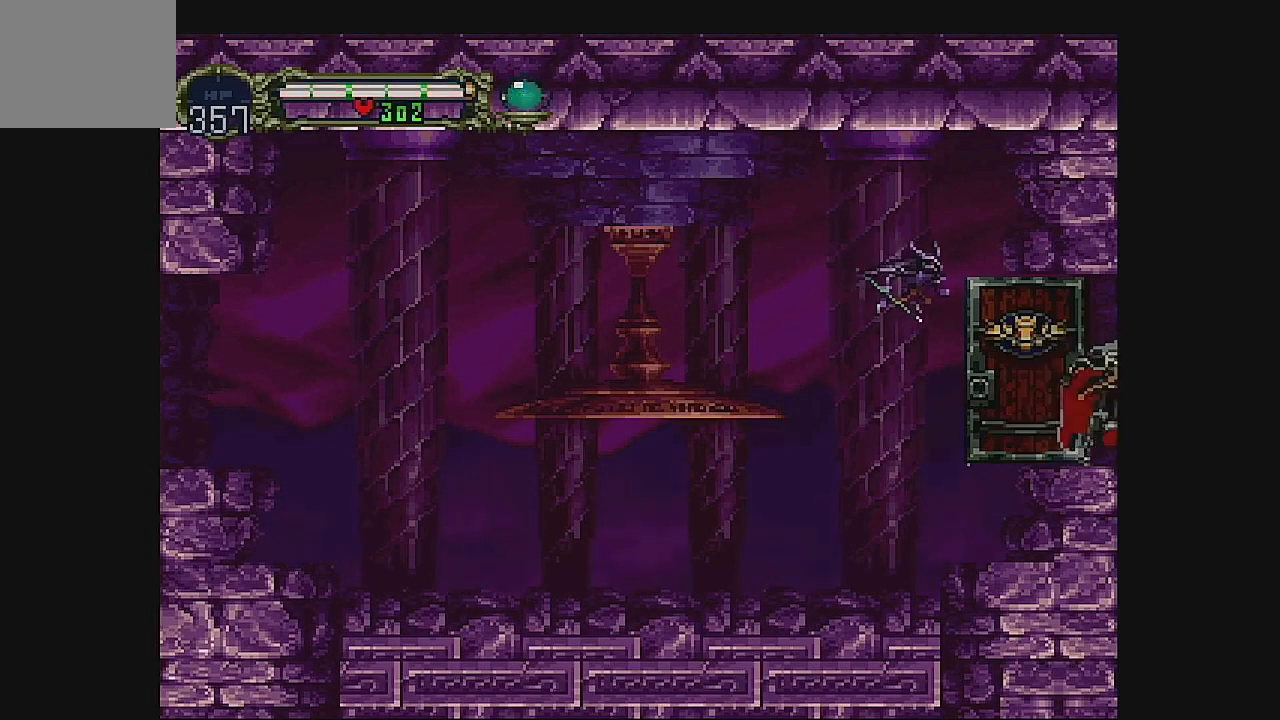
{"buttons": ["DPAD_RIGHT"], "left_stick": "center", "events": []}
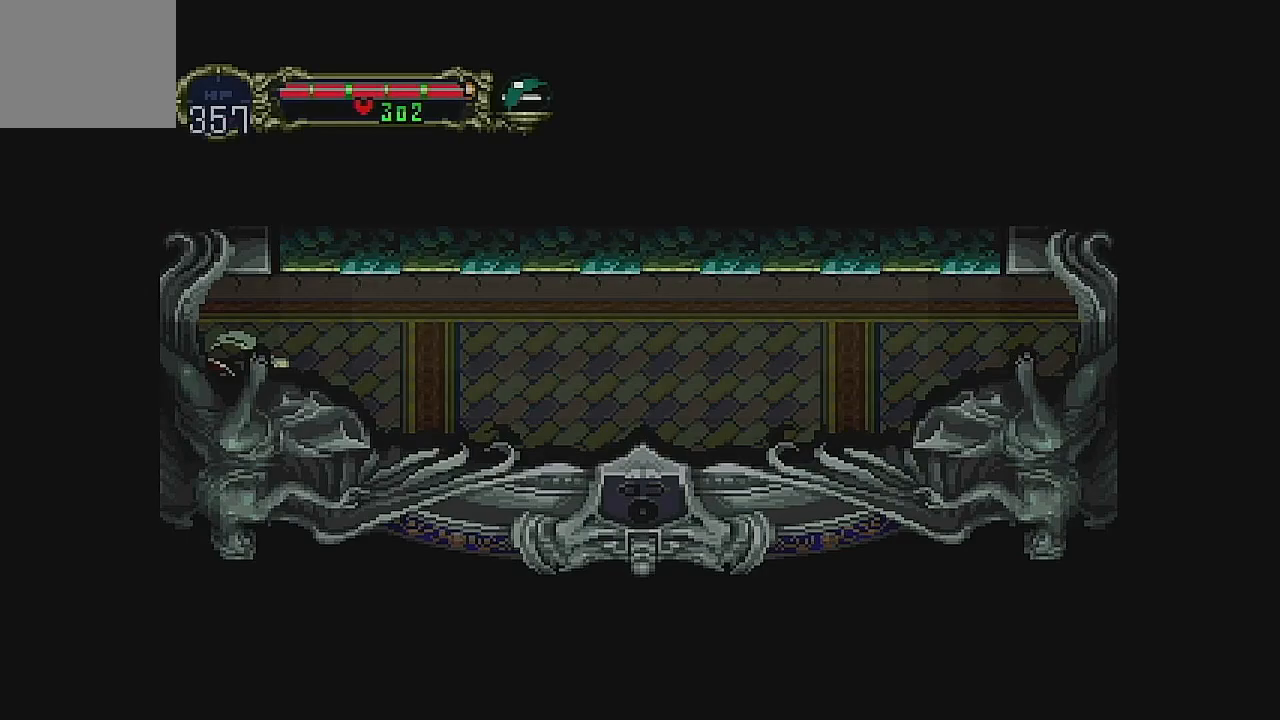
{"buttons": ["DPAD_RIGHT"], "left_stick": "center", "events": []}
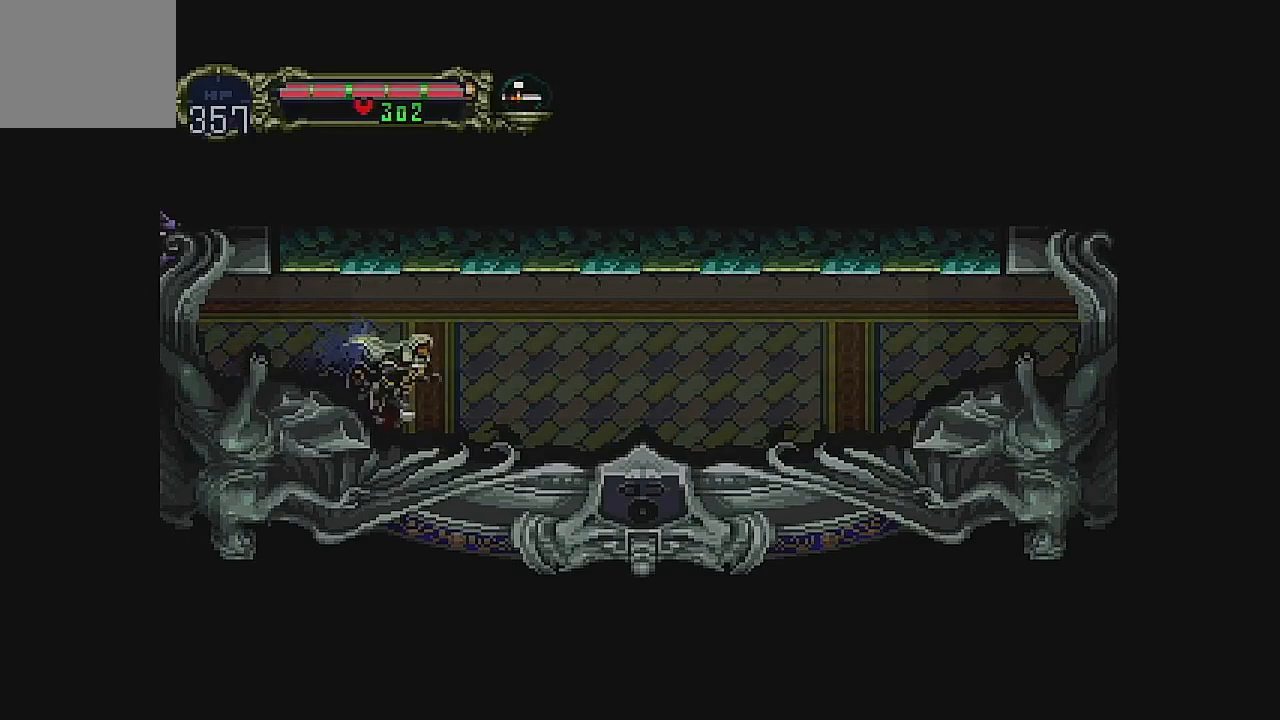
{"buttons": ["DPAD_RIGHT"], "left_stick": "center", "events": []}
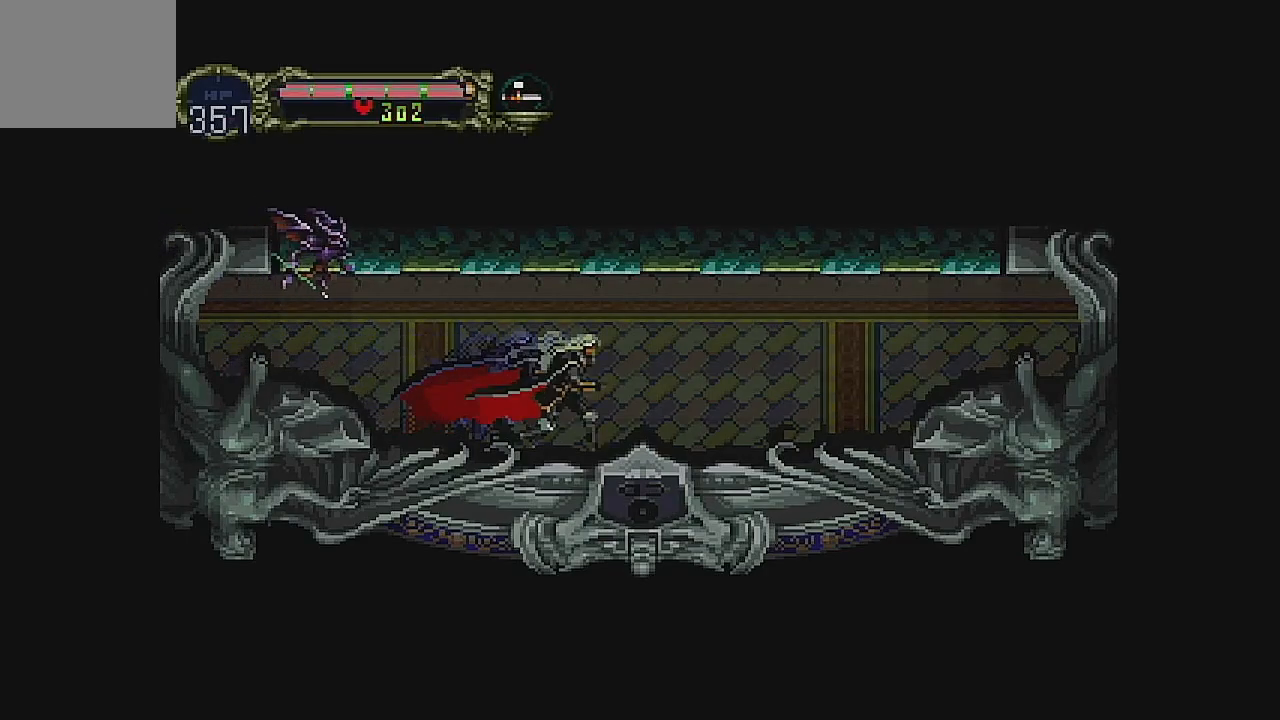
{"buttons": ["DPAD_RIGHT"], "left_stick": "center", "events": []}
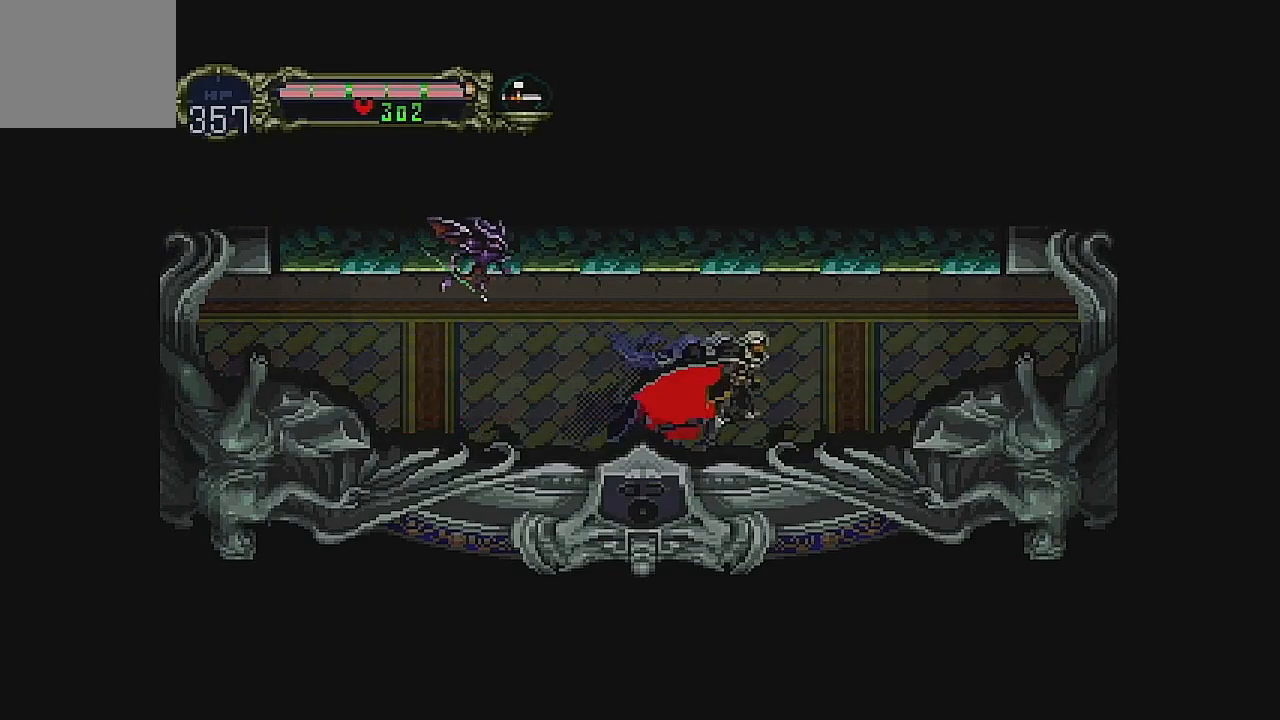
{"buttons": ["DPAD_RIGHT"], "left_stick": "center", "events": []}
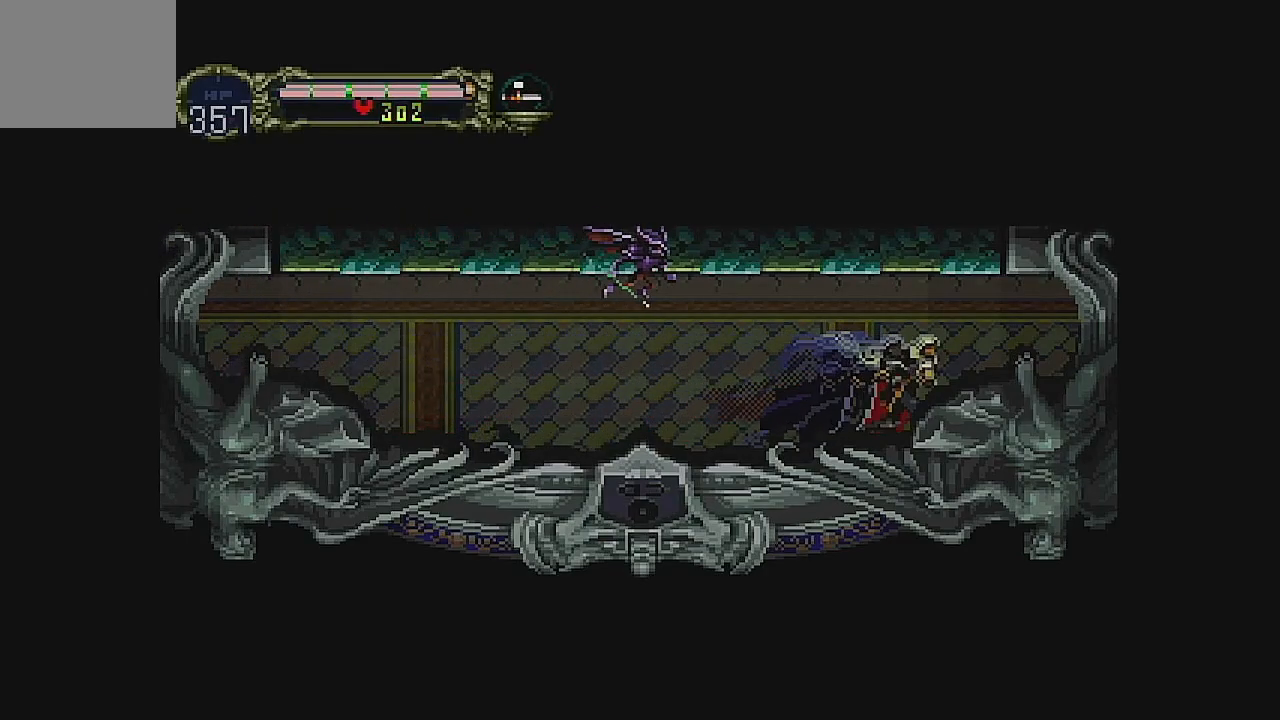
{"buttons": ["DPAD_RIGHT"], "left_stick": "center", "events": []}
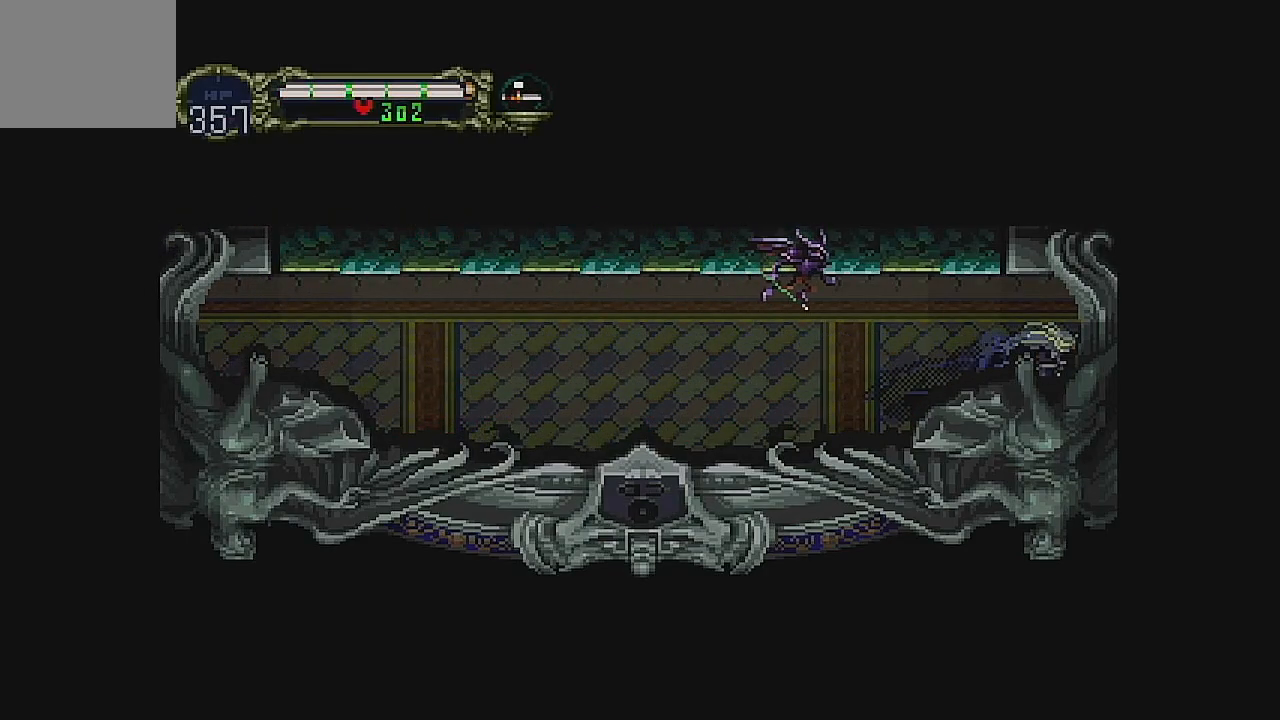
{"buttons": ["DPAD_RIGHT"], "left_stick": "center", "events": []}
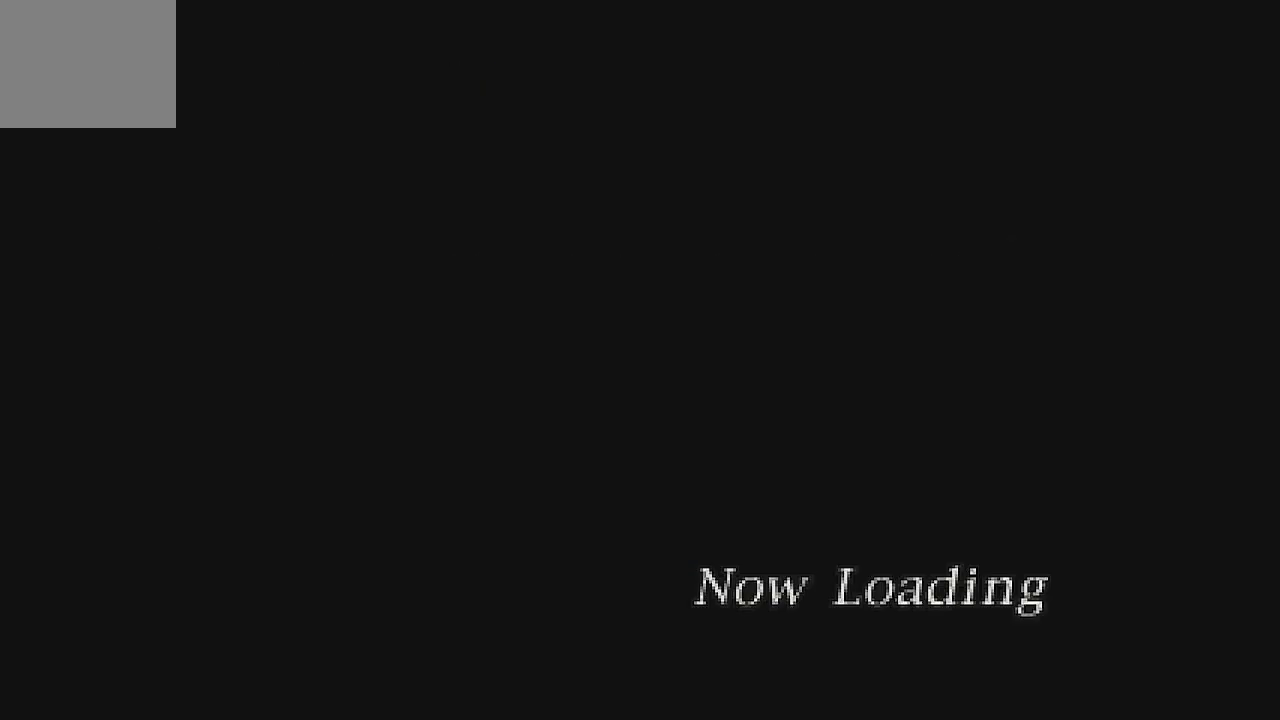
{"buttons": [], "left_stick": "center", "events": [[433, "DPAD_RIGHT", "up"]]}
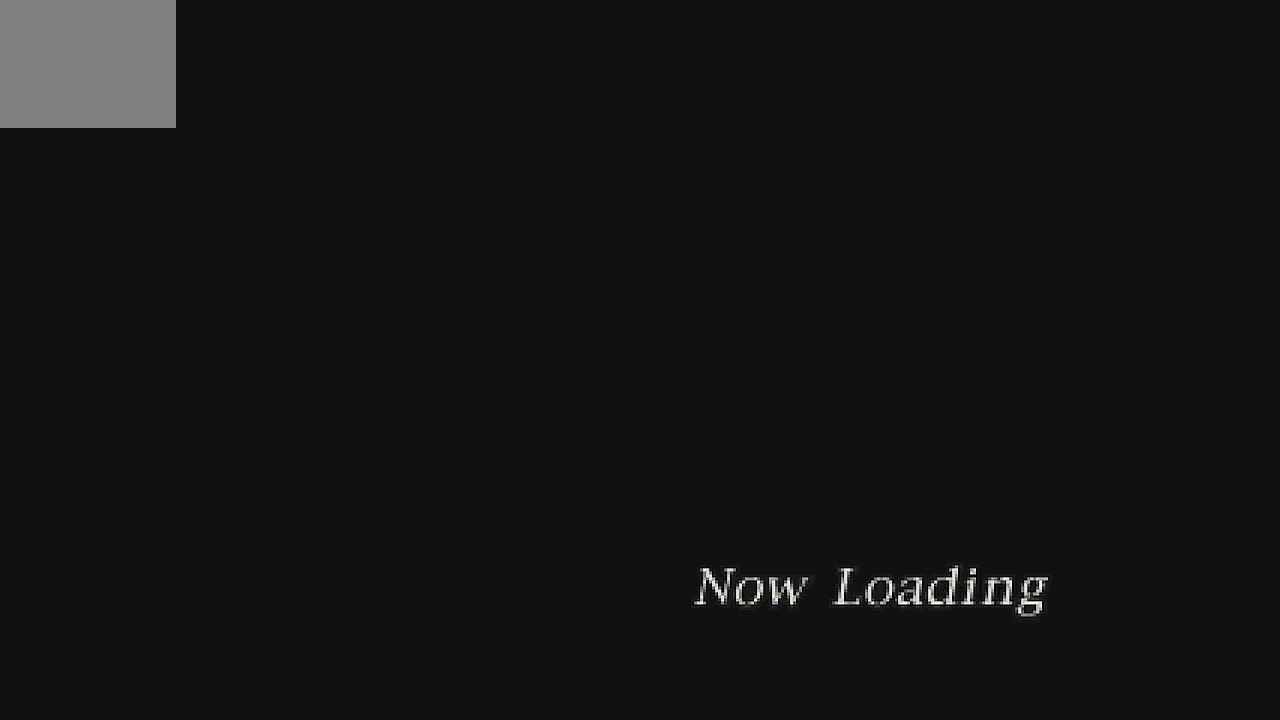
{"buttons": [], "left_stick": "center", "events": []}
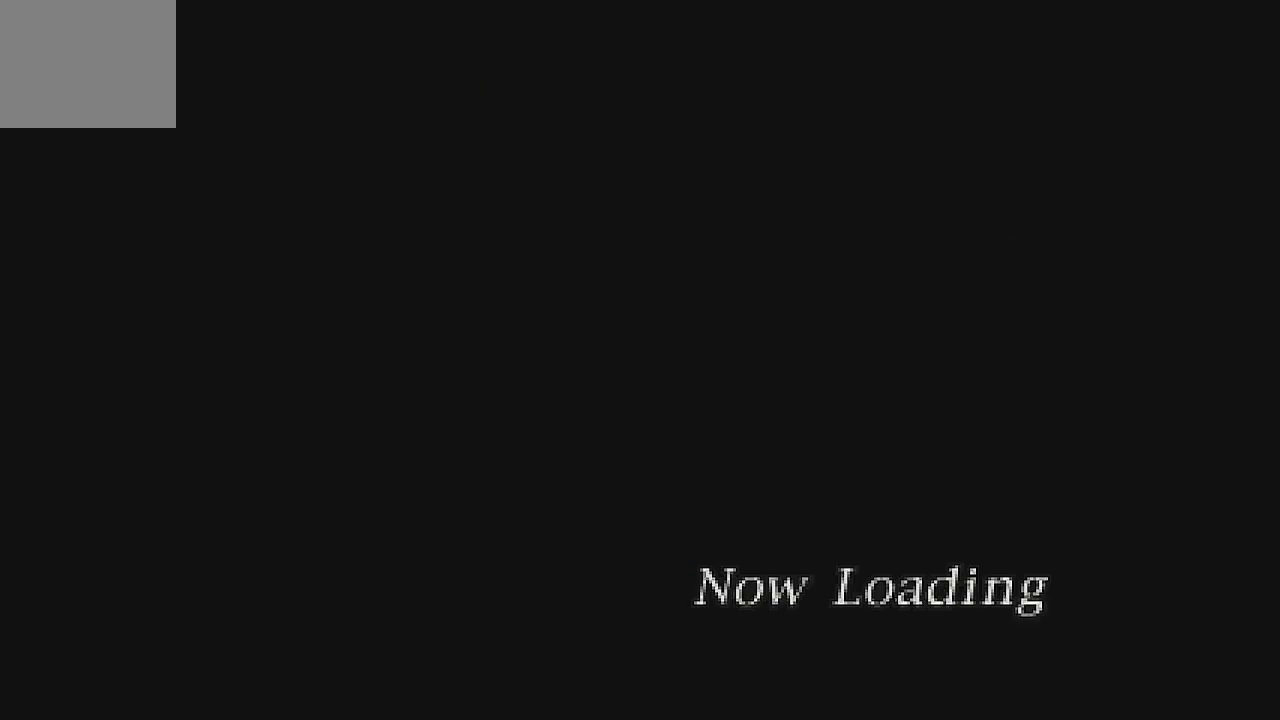
{"buttons": [], "left_stick": "center", "events": []}
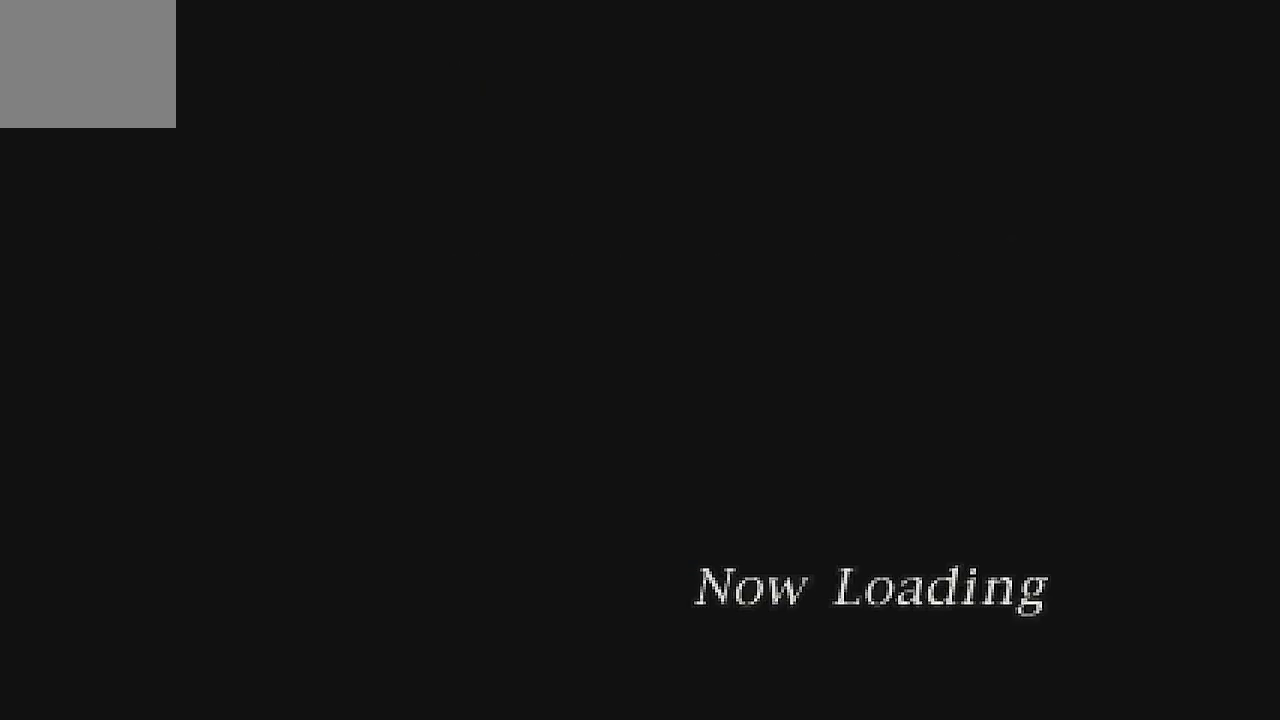
{"buttons": [], "left_stick": "center", "events": []}
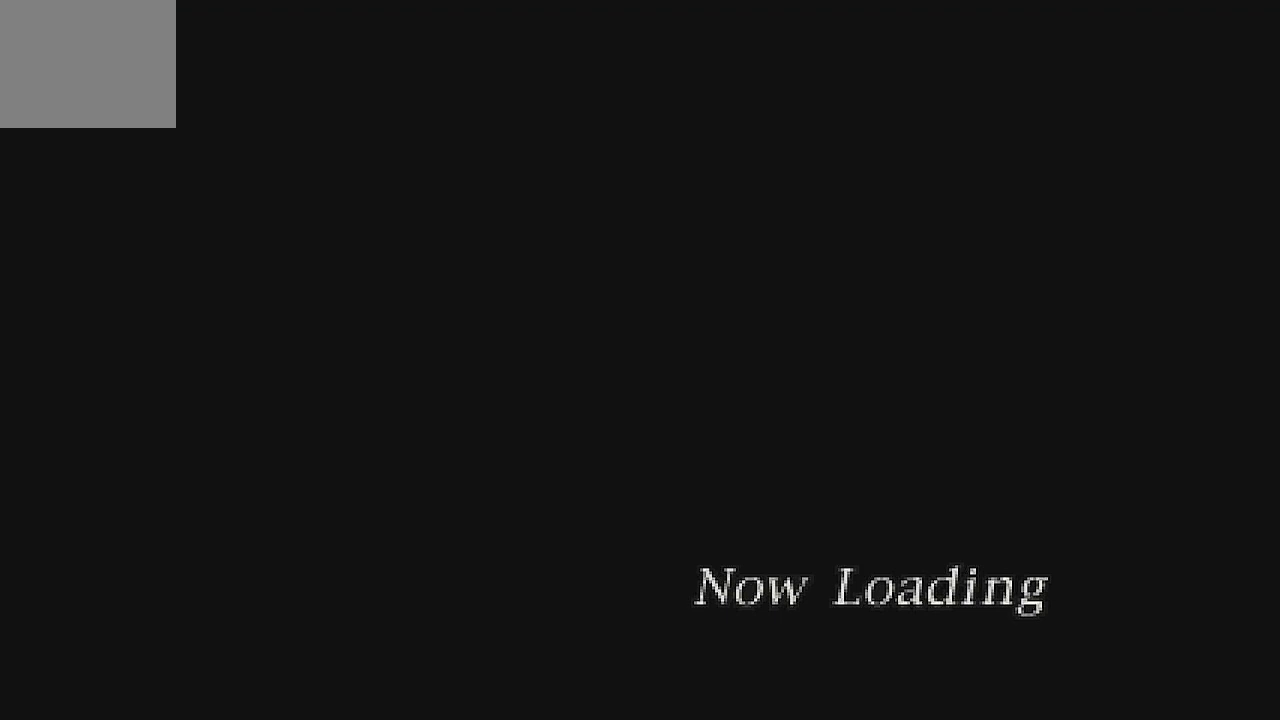
{"buttons": [], "left_stick": "center", "events": []}
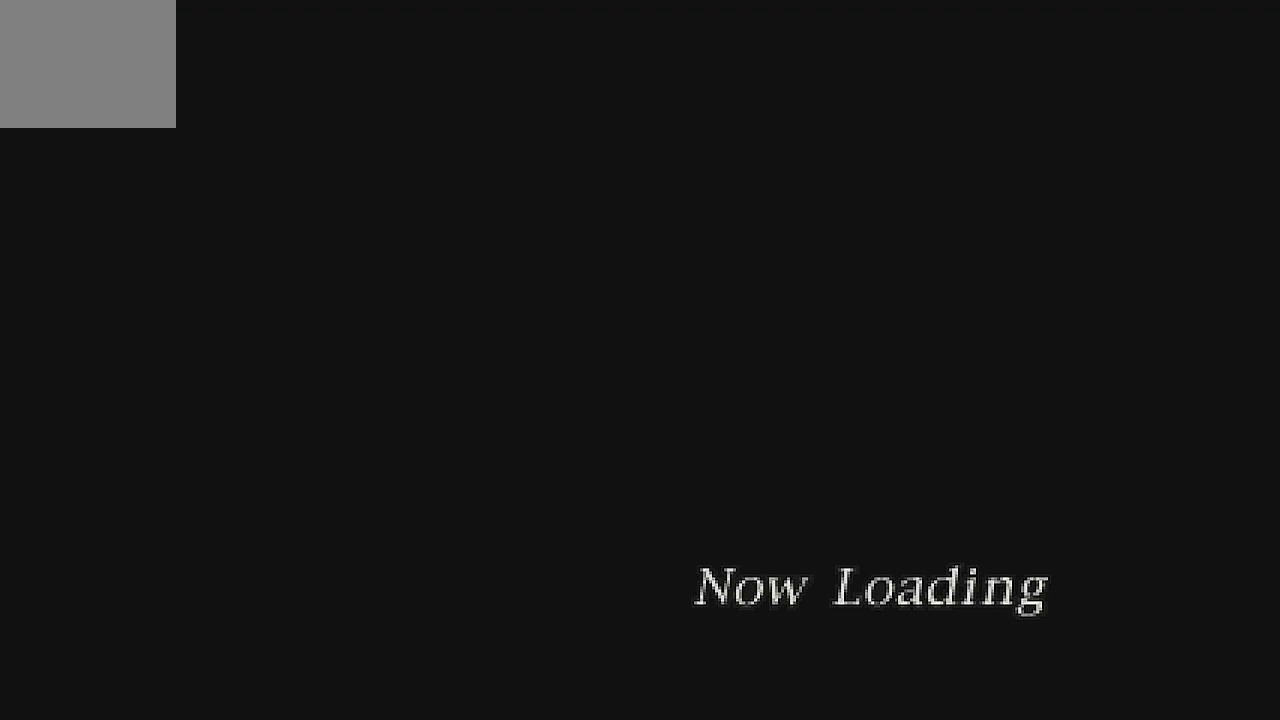
{"buttons": [], "left_stick": "center", "events": []}
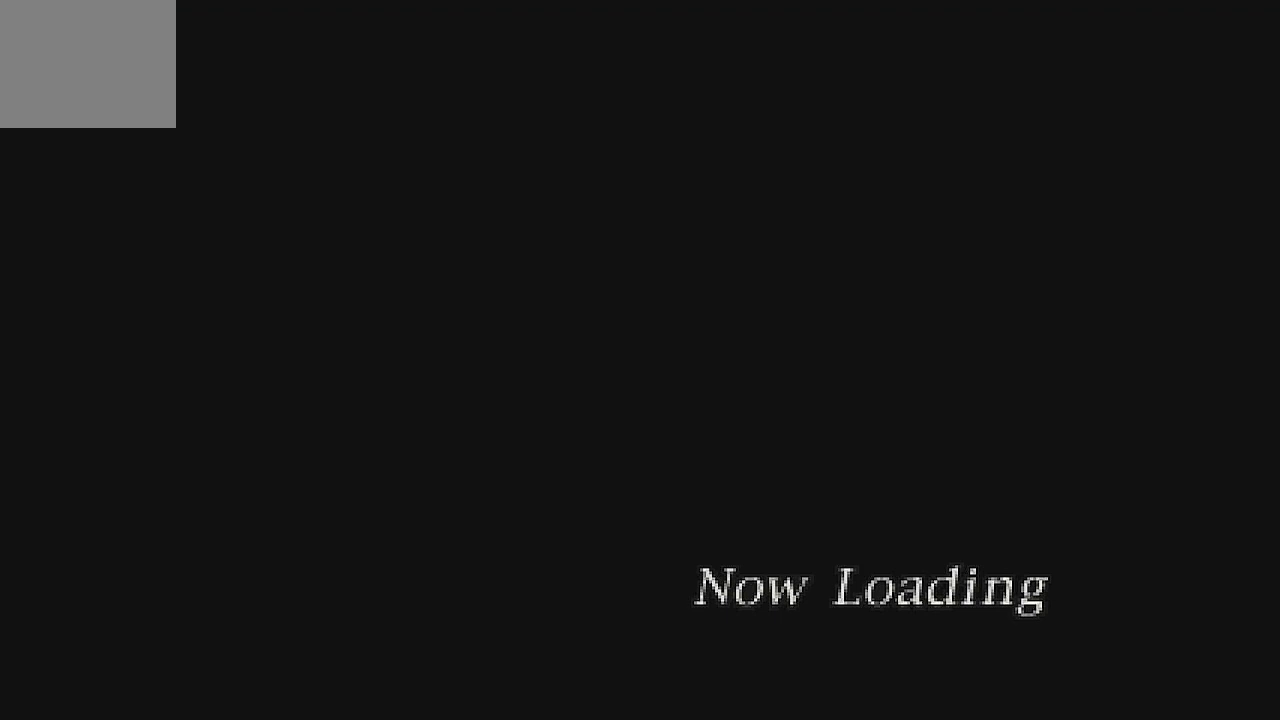
{"buttons": [], "left_stick": "center", "events": []}
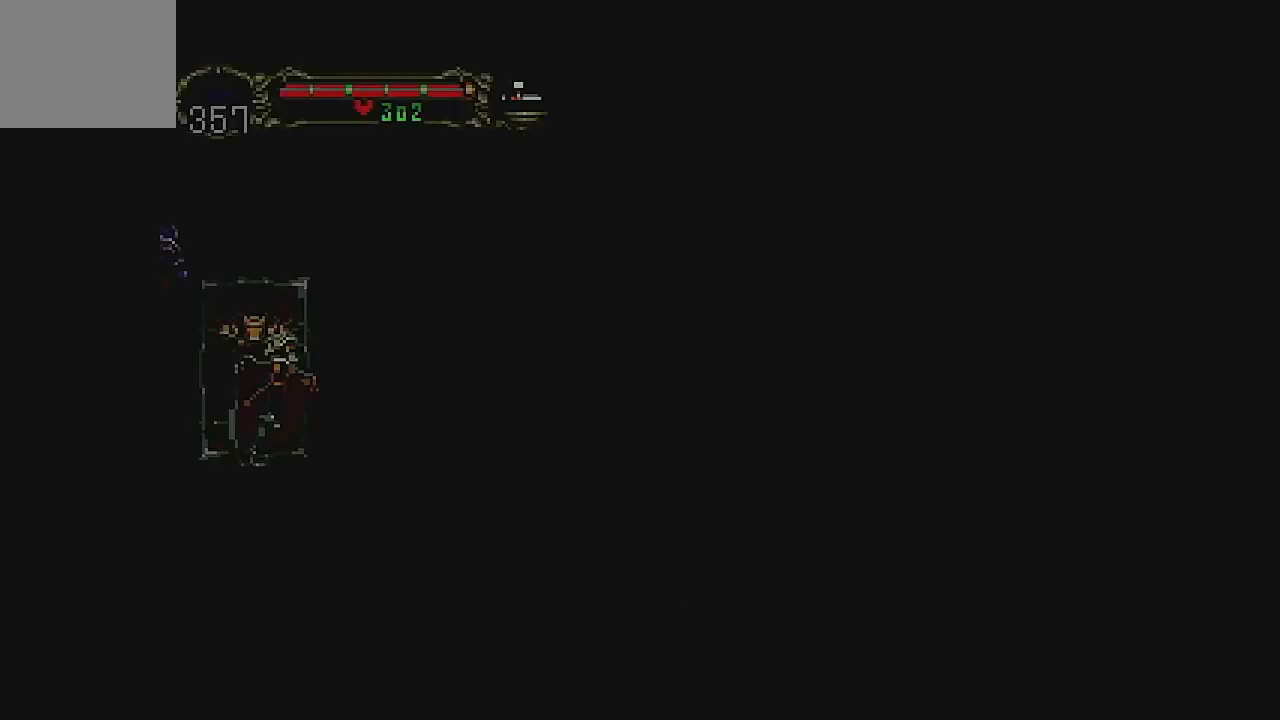
{"buttons": [], "left_stick": "center", "events": []}
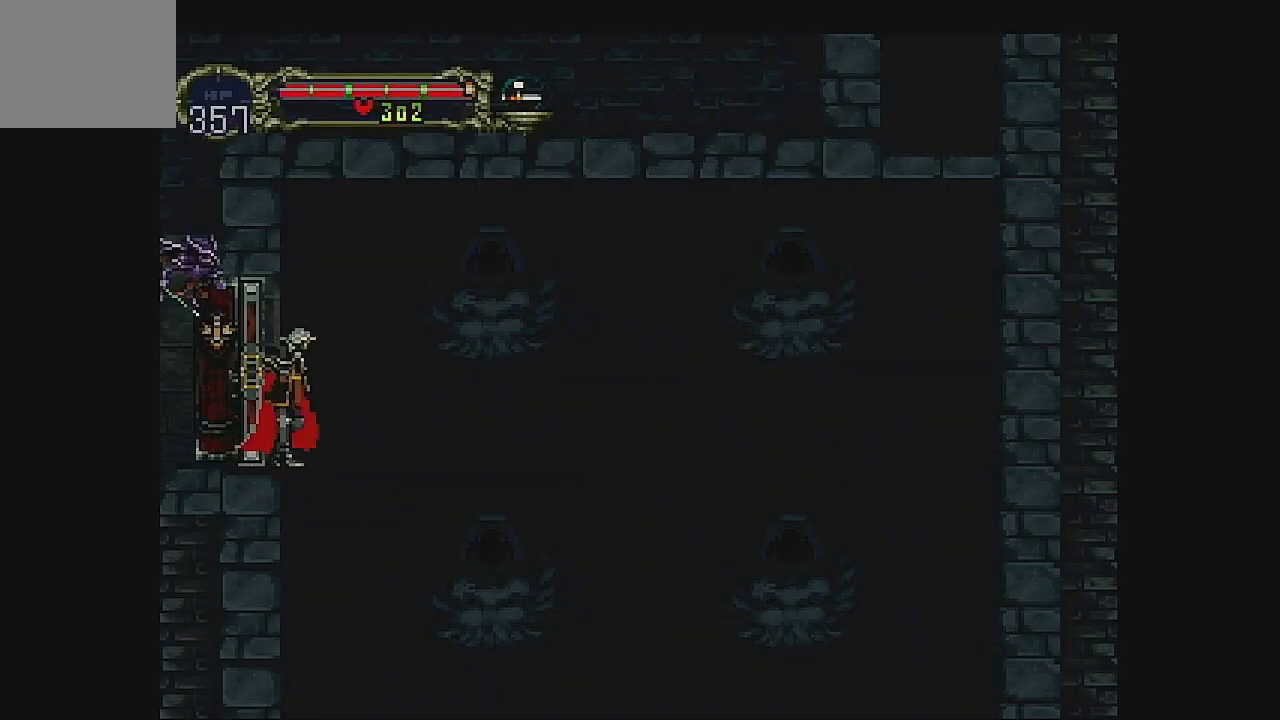
{"buttons": [], "left_stick": "center", "events": [[200, "DPAD_RIGHT", "down"], [267, "DPAD_RIGHT", "up"], [367, "DPAD_RIGHT", "down"], [500, "DPAD_RIGHT", "up"]]}
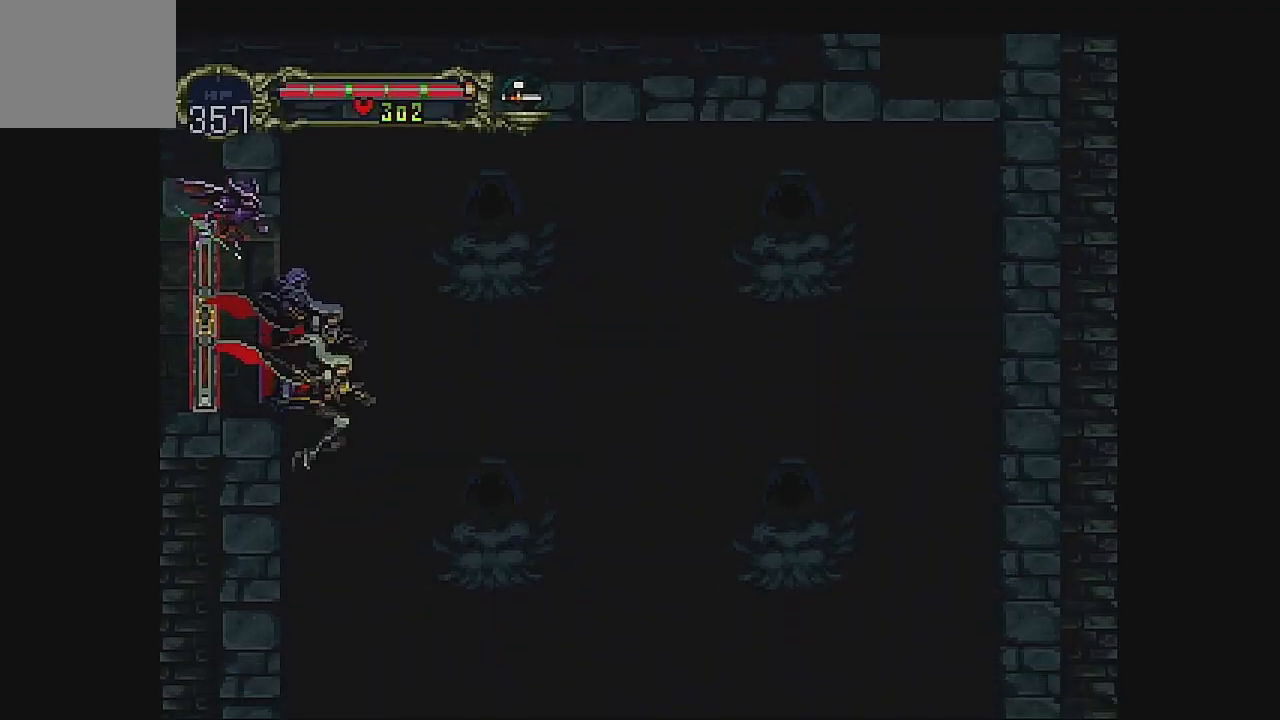
{"buttons": [], "left_stick": "center", "events": [[167, "DPAD_LEFT", "down"], [333, "DPAD_LEFT", "up"]]}
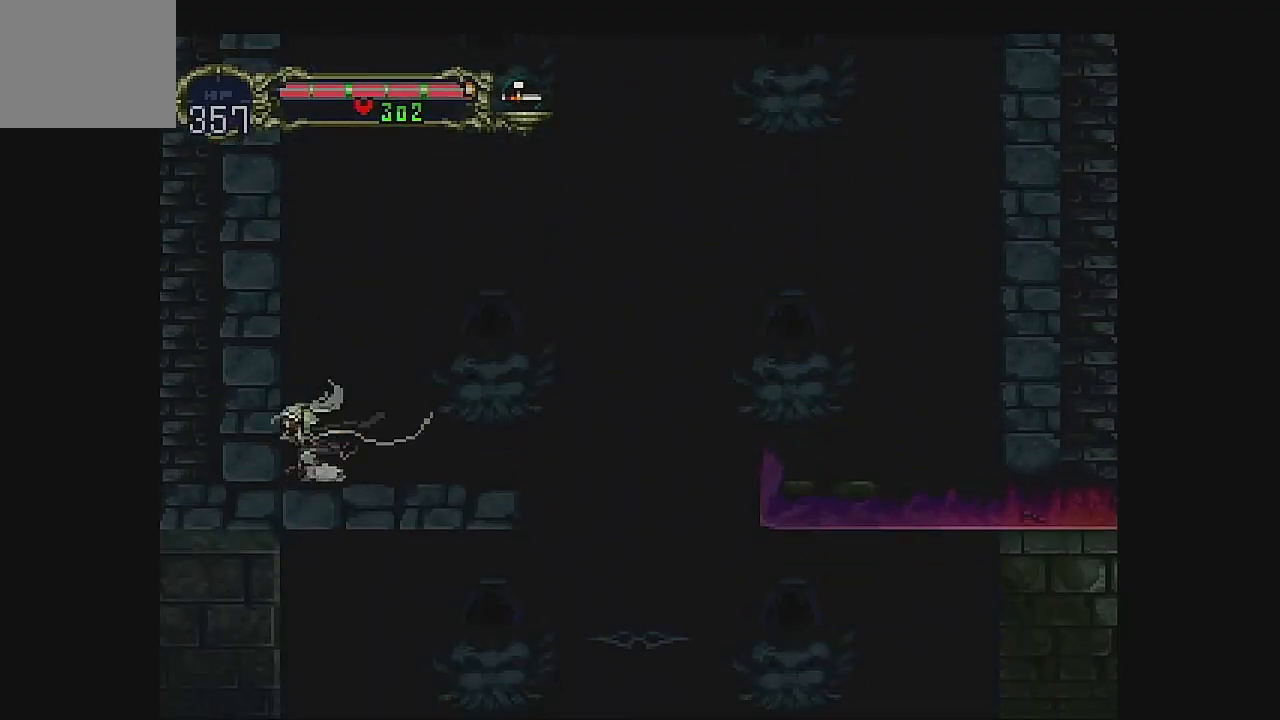
{"buttons": ["DPAD_RIGHT"], "left_stick": "center", "events": [[100, "DPAD_RIGHT", "down"], [167, "DPAD_RIGHT", "up"], [267, "DPAD_RIGHT", "down"]]}
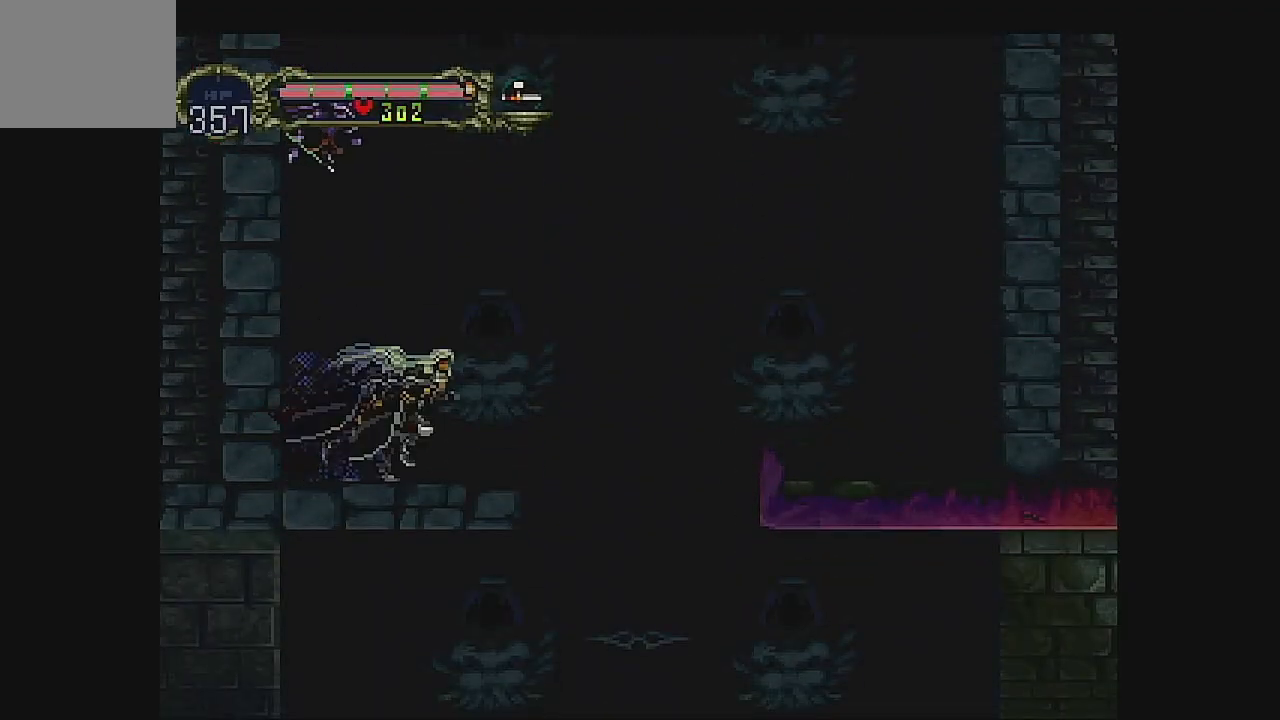
{"buttons": ["DPAD_LEFT"], "left_stick": "center", "events": [[300, "DPAD_RIGHT", "up"], [333, "DPAD_LEFT", "down"]]}
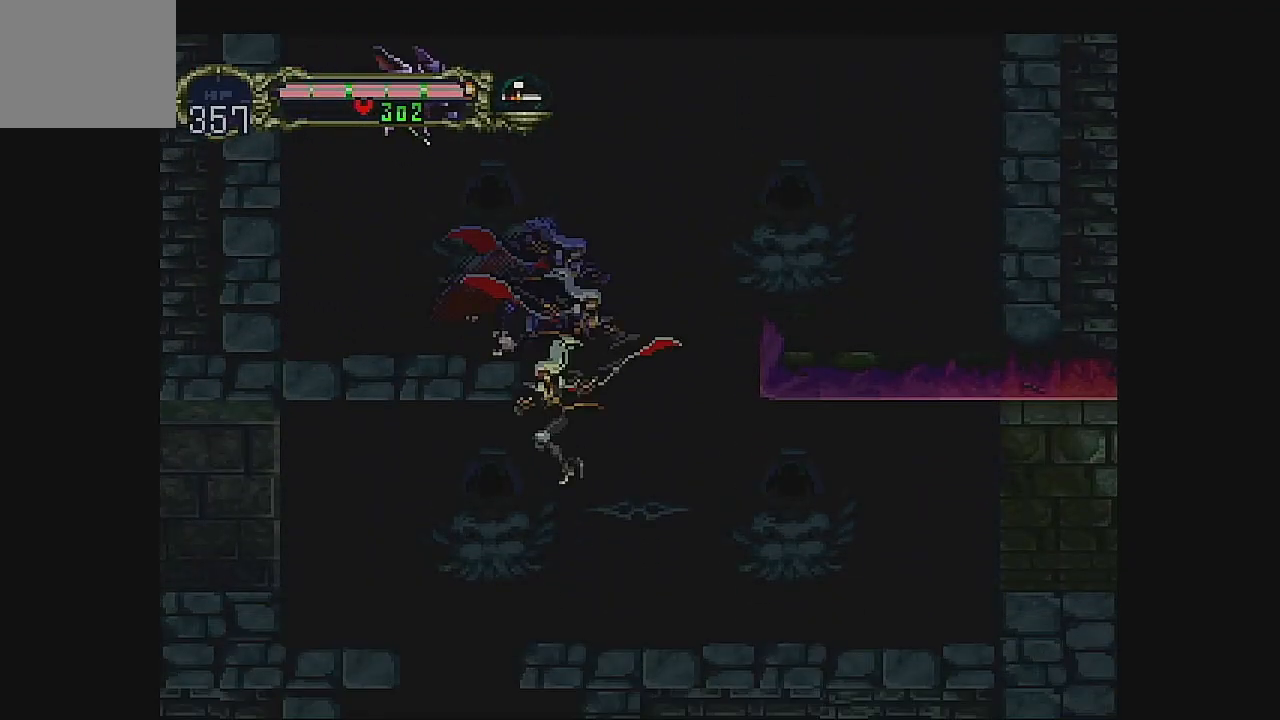
{"buttons": ["DPAD_LEFT"], "left_stick": "center", "events": [[133, "A", "down"], [467, "A", "up"]]}
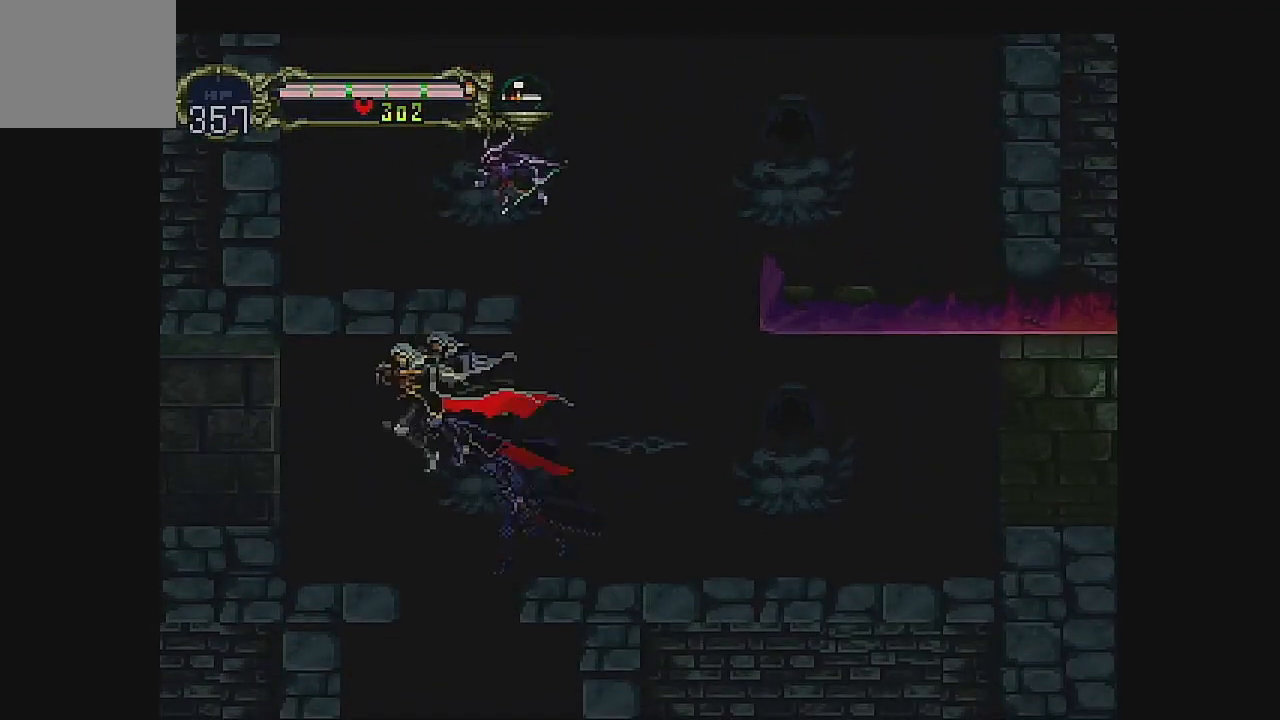
{"buttons": ["A", "DPAD_LEFT"], "left_stick": "center", "events": [[267, "DPAD_LEFT", "up"], [367, "A", "down"], [433, "DPAD_LEFT", "down"]]}
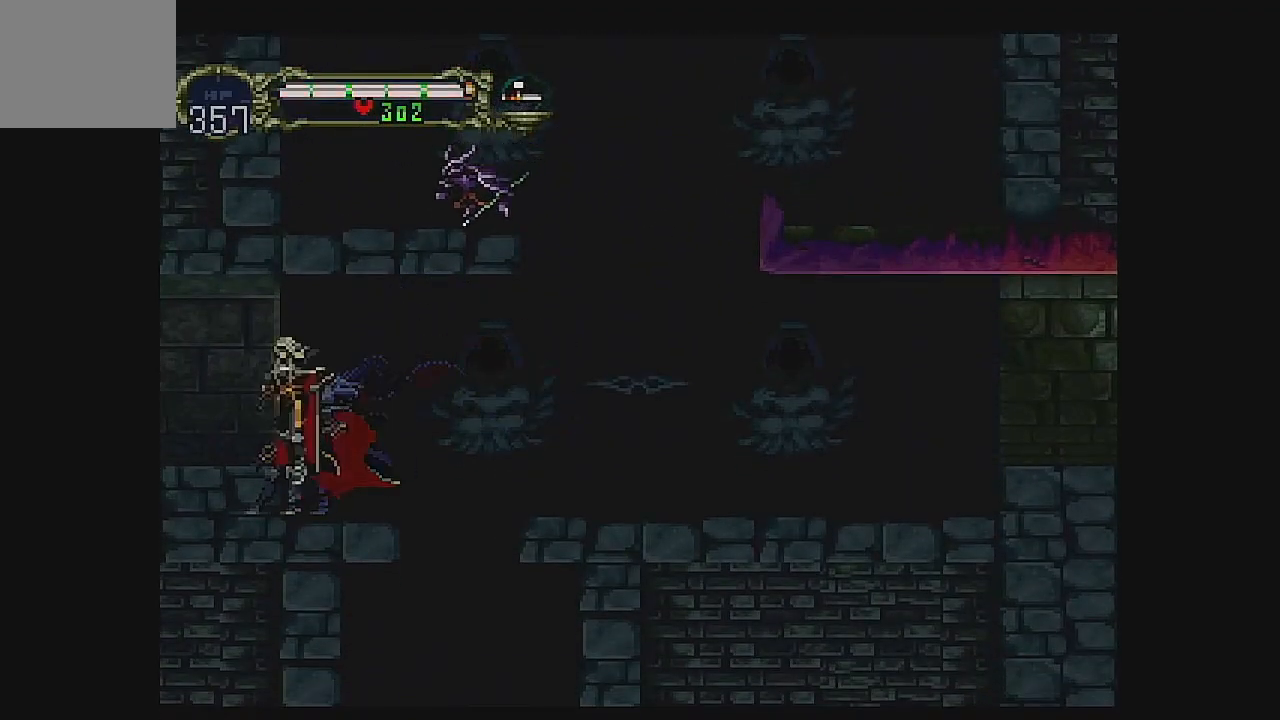
{"buttons": ["DPAD_LEFT"], "left_stick": "center", "events": [[33, "A", "up"]]}
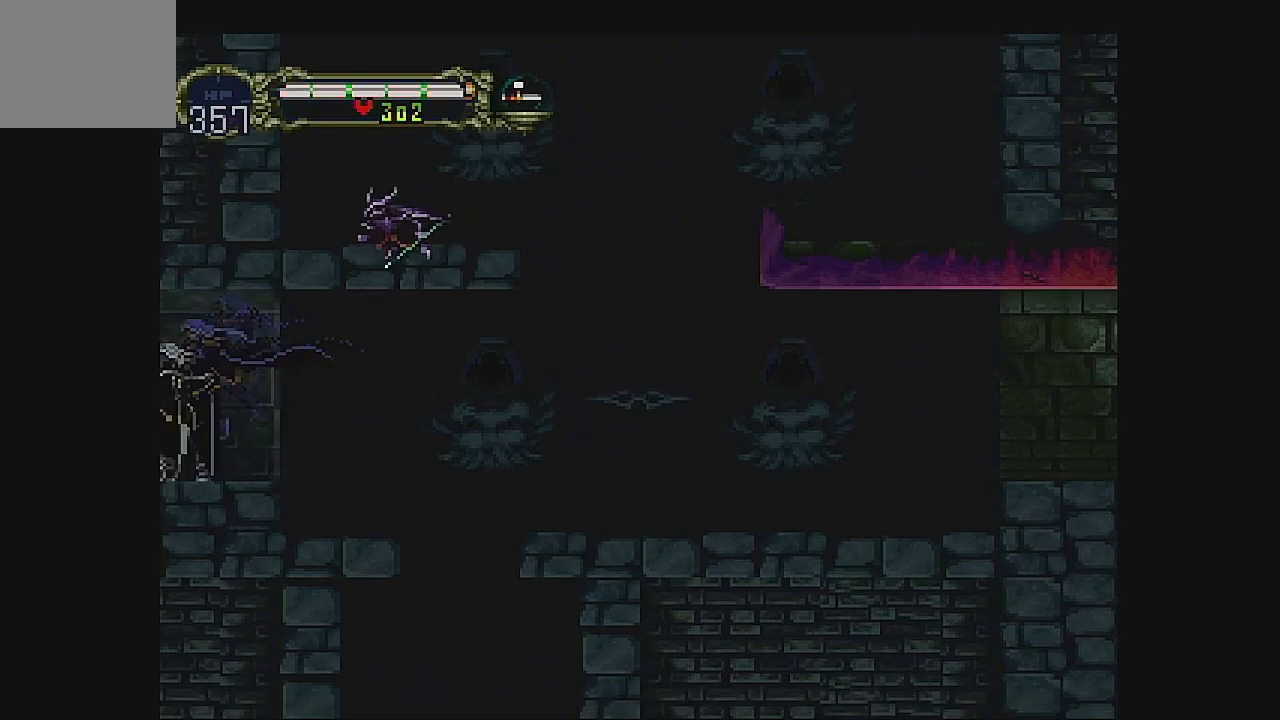
{"buttons": ["DPAD_LEFT"], "left_stick": "center", "events": []}
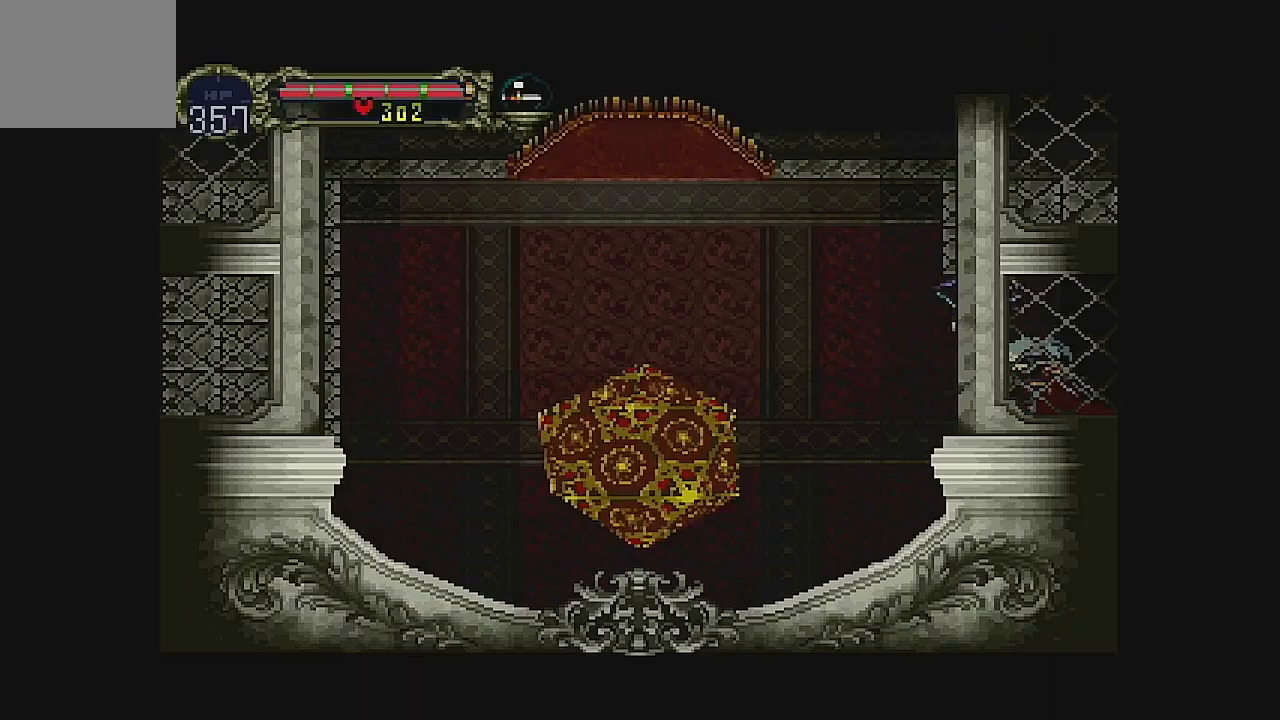
{"buttons": ["DPAD_LEFT"], "left_stick": "center", "events": []}
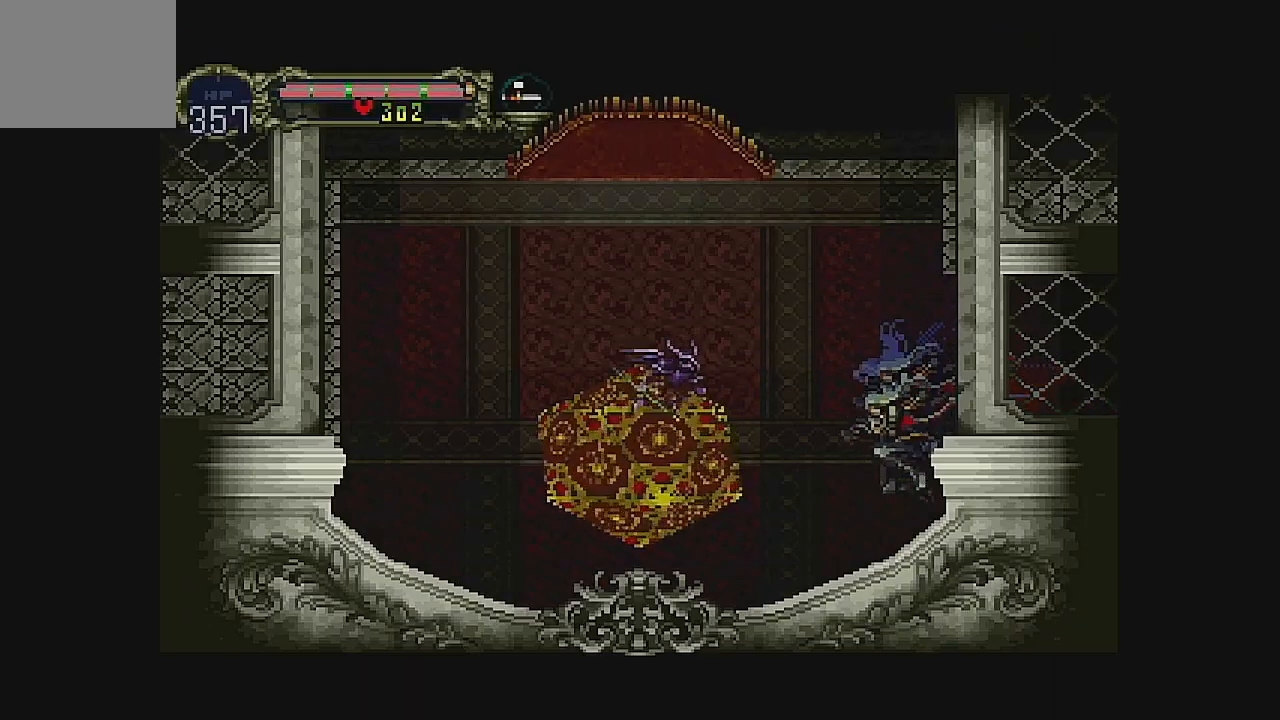
{"buttons": ["DPAD_LEFT"], "left_stick": "center", "events": []}
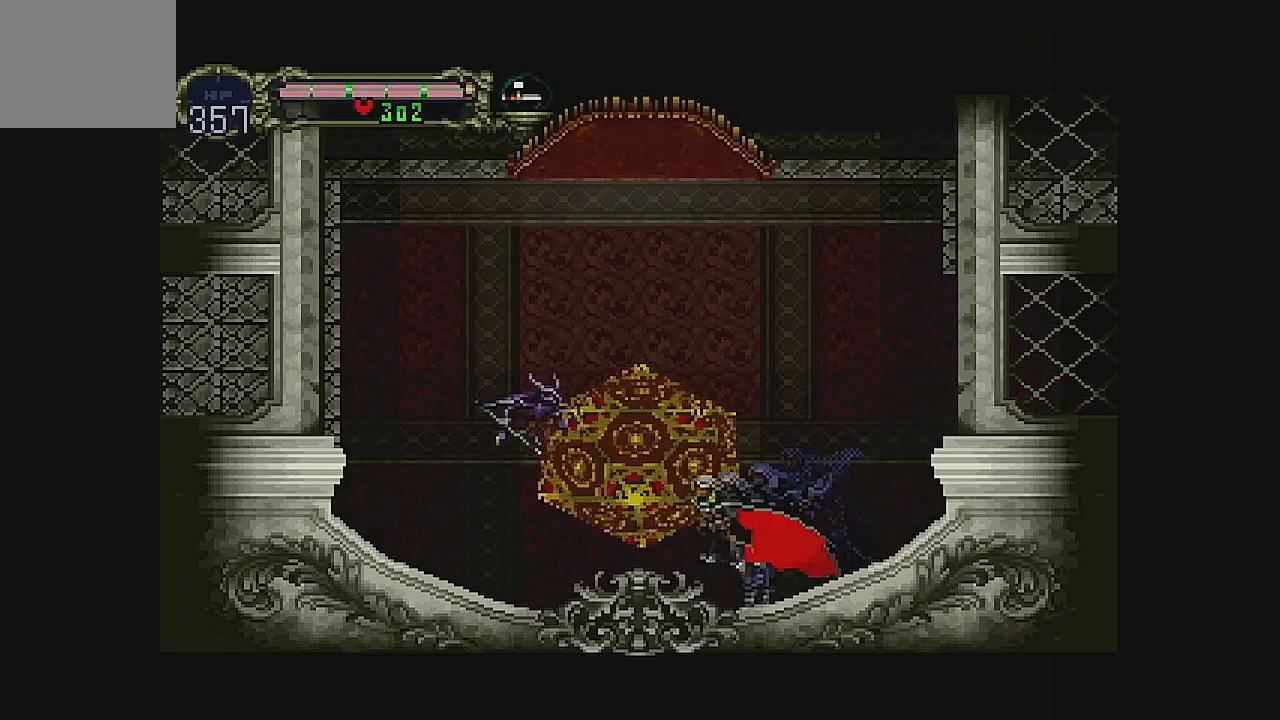
{"buttons": [], "left_stick": "center", "events": [[167, "DPAD_LEFT", "up"], [267, "DPAD_UP", "down"], [433, "DPAD_UP", "up"]]}
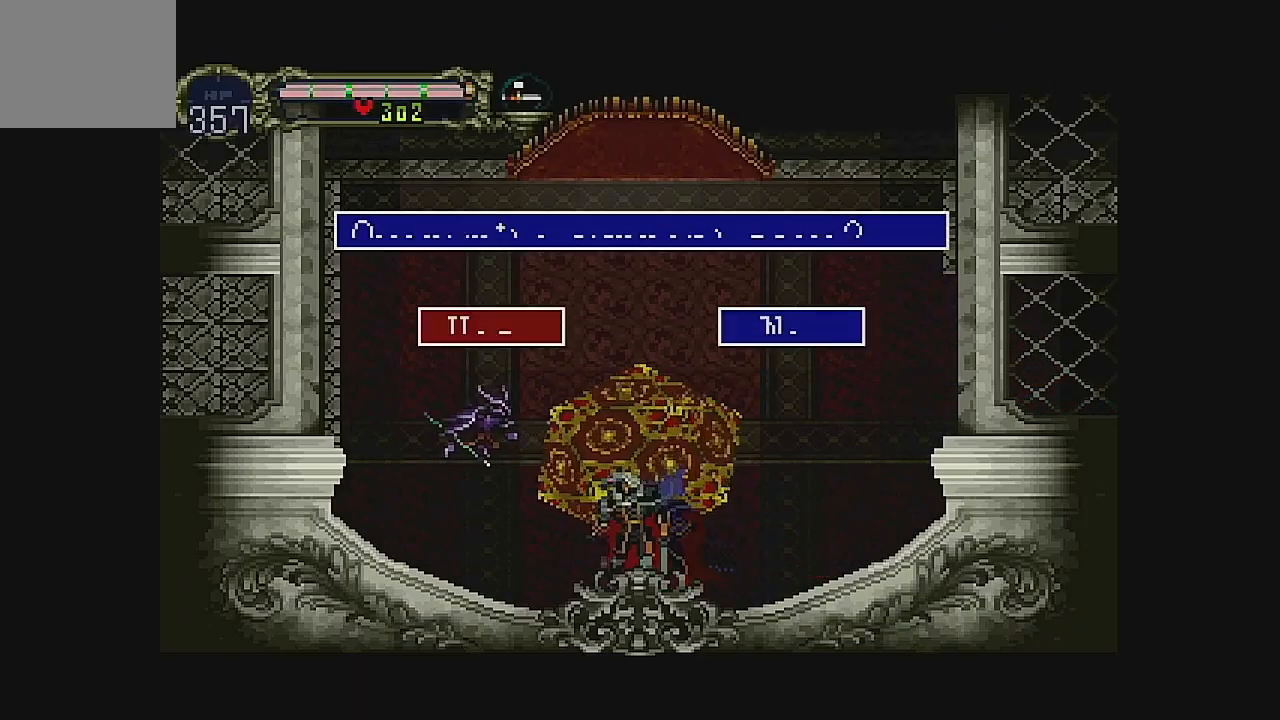
{"buttons": ["B"], "left_stick": "center", "events": [[467, "B", "down"]]}
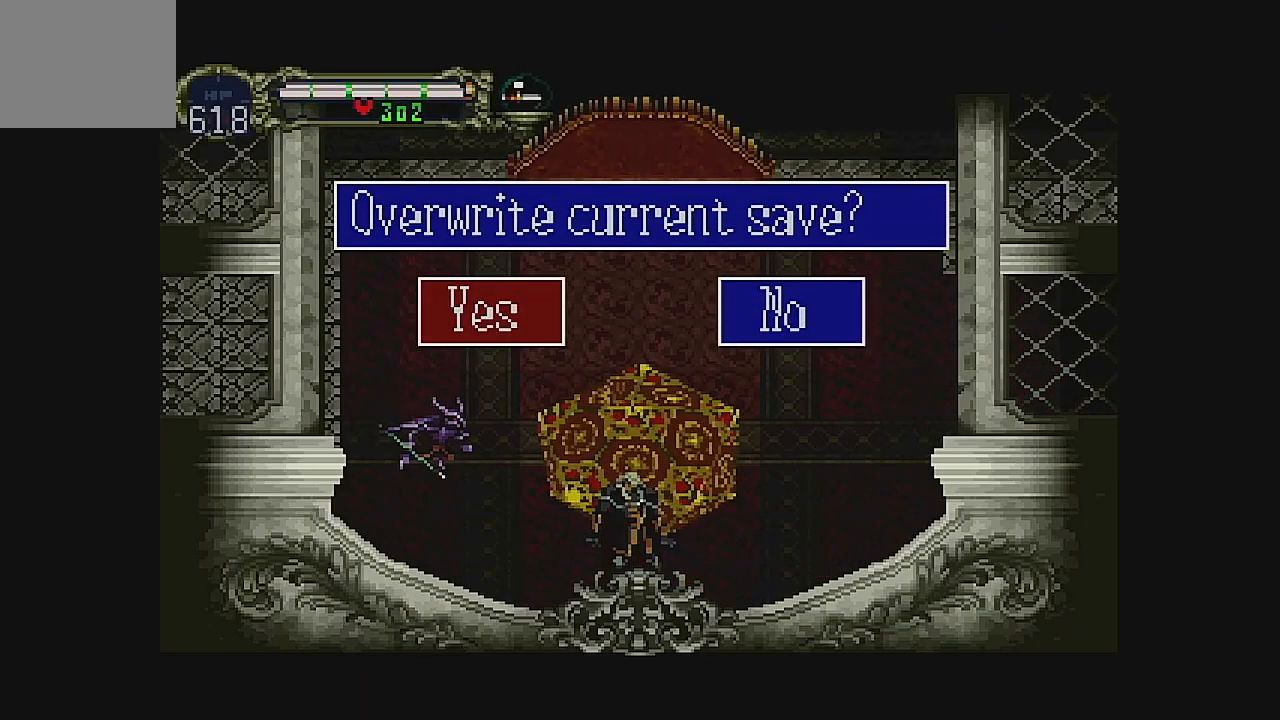
{"buttons": [], "left_stick": "center", "events": [[133, "B", "up"]]}